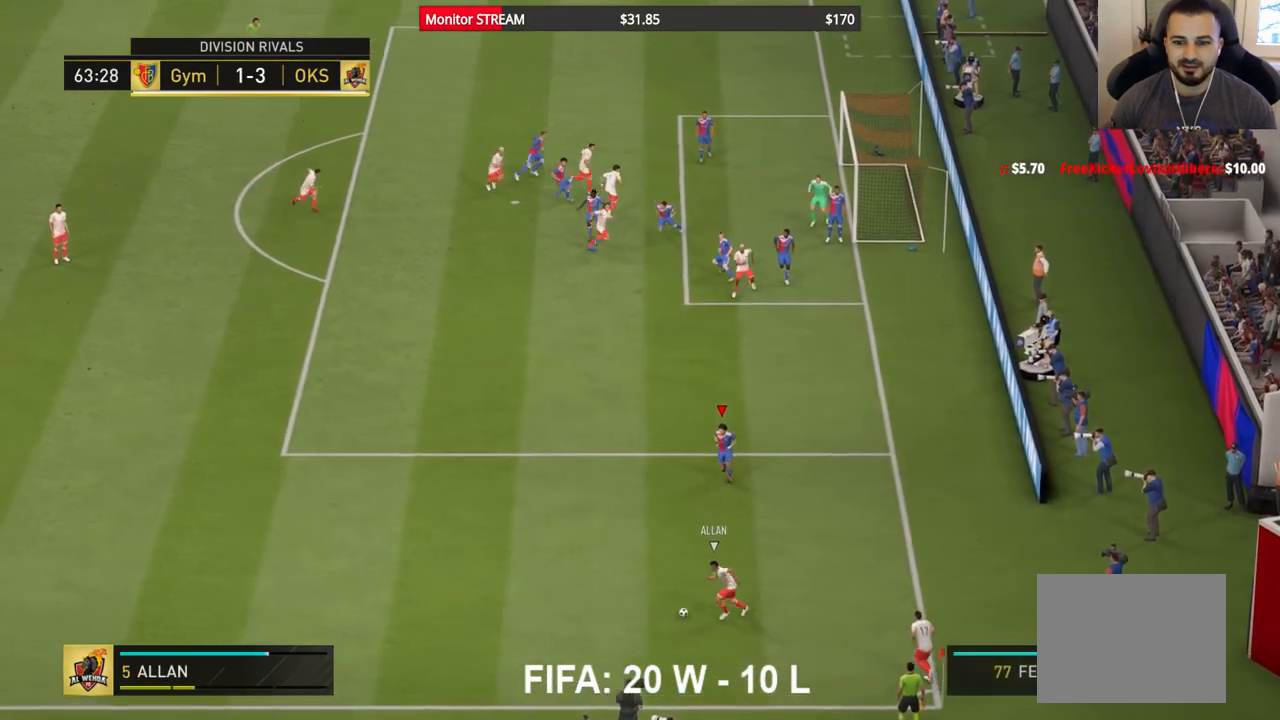
Gameplay with a controller (Xbox layout); each line is a JSON object with the inputs held at the frame after it. "events" lists button and stick changes between this image and that frame as [ms after this image, input, new state], when the widget could be followed in between. Not read: L3 R3.
{"buttons": [], "left_stick": "left", "right_stick": "center", "events": [[100, "left_stick", "left"], [117, "right_stick", "center"]]}
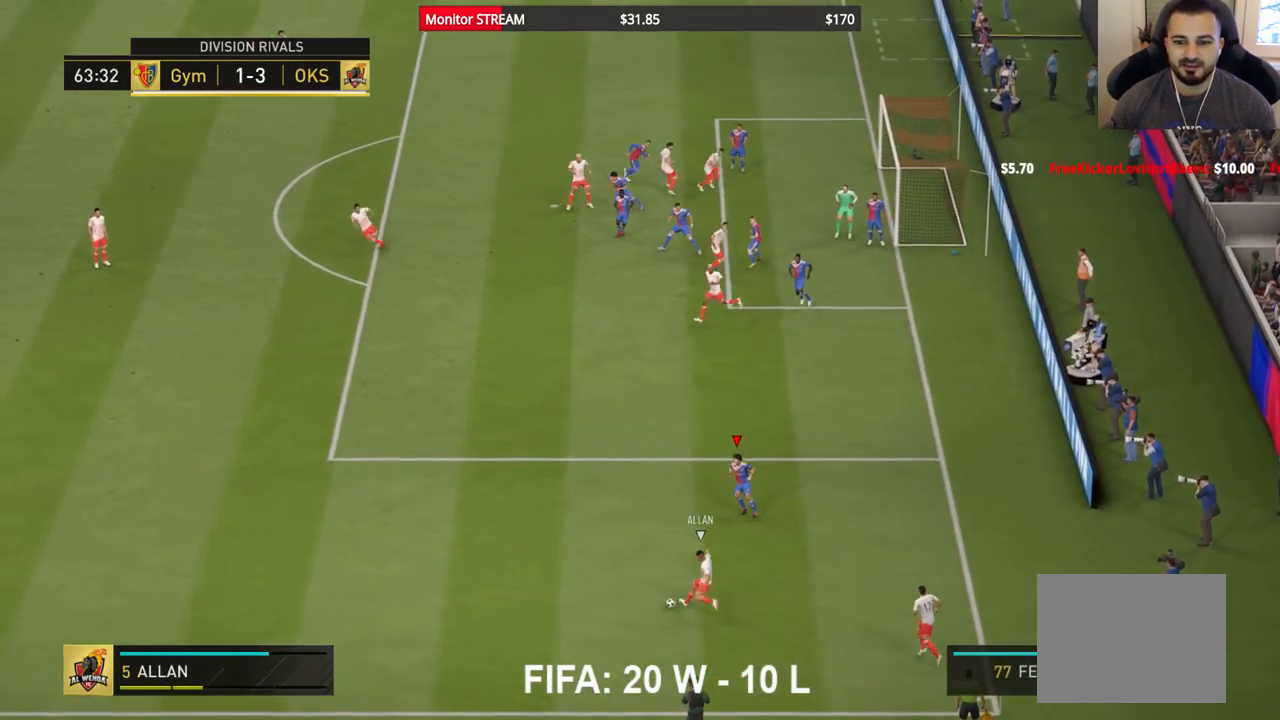
{"buttons": ["A"], "left_stick": "left", "right_stick": "center", "events": [[350, "A", "down"]]}
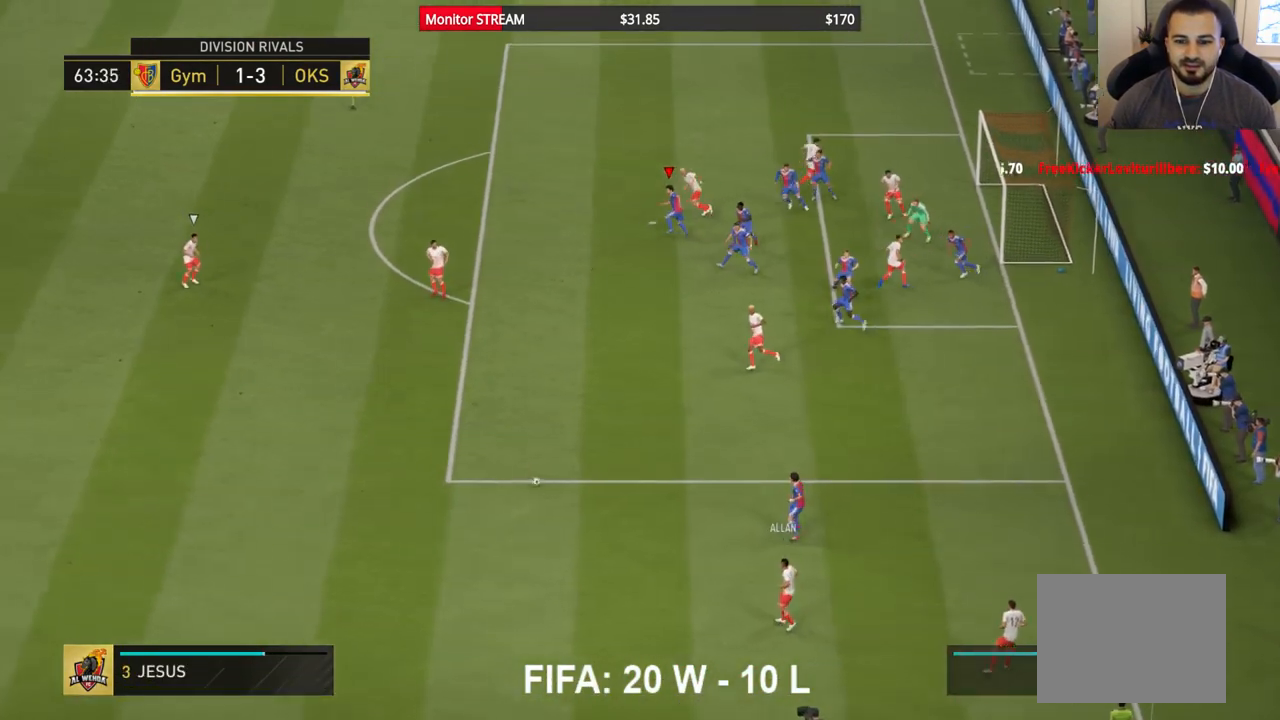
{"buttons": ["A", "R2"], "left_stick": "left", "right_stick": "center", "events": [[83, "R2", "down"]]}
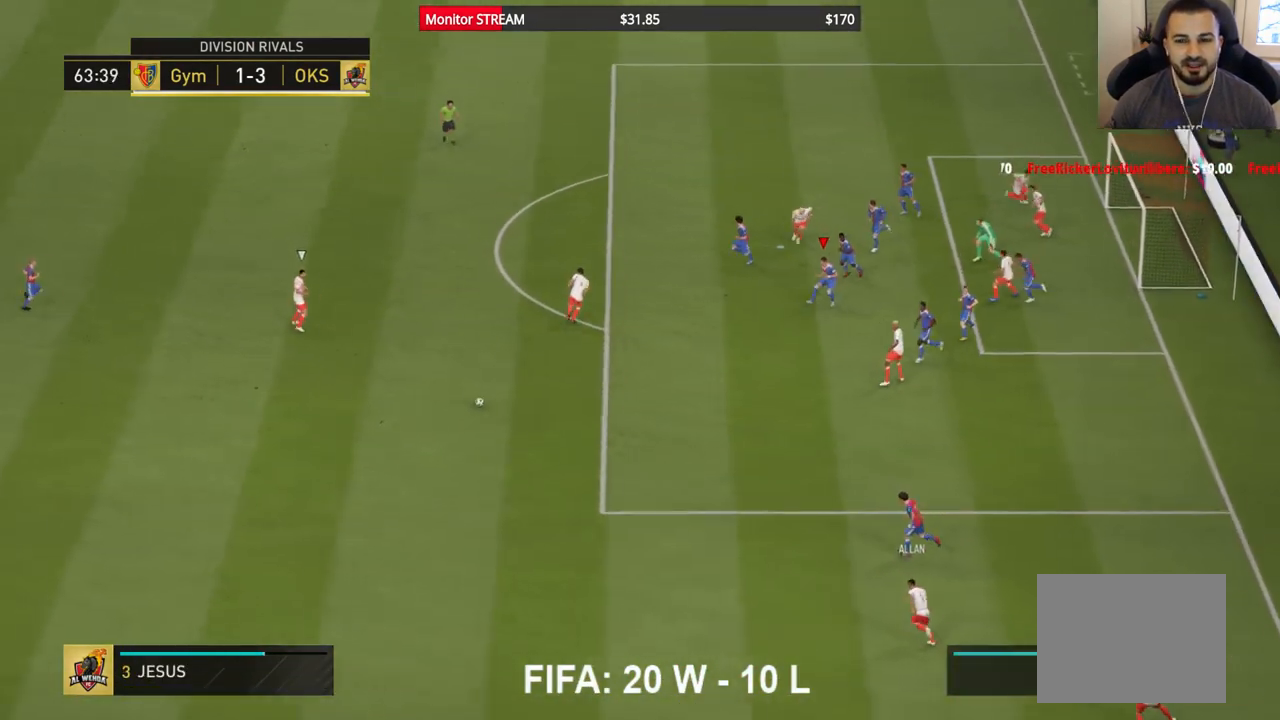
{"buttons": ["A", "R2"], "left_stick": "up-left", "right_stick": "center", "events": [[383, "left_stick", "up-left"]]}
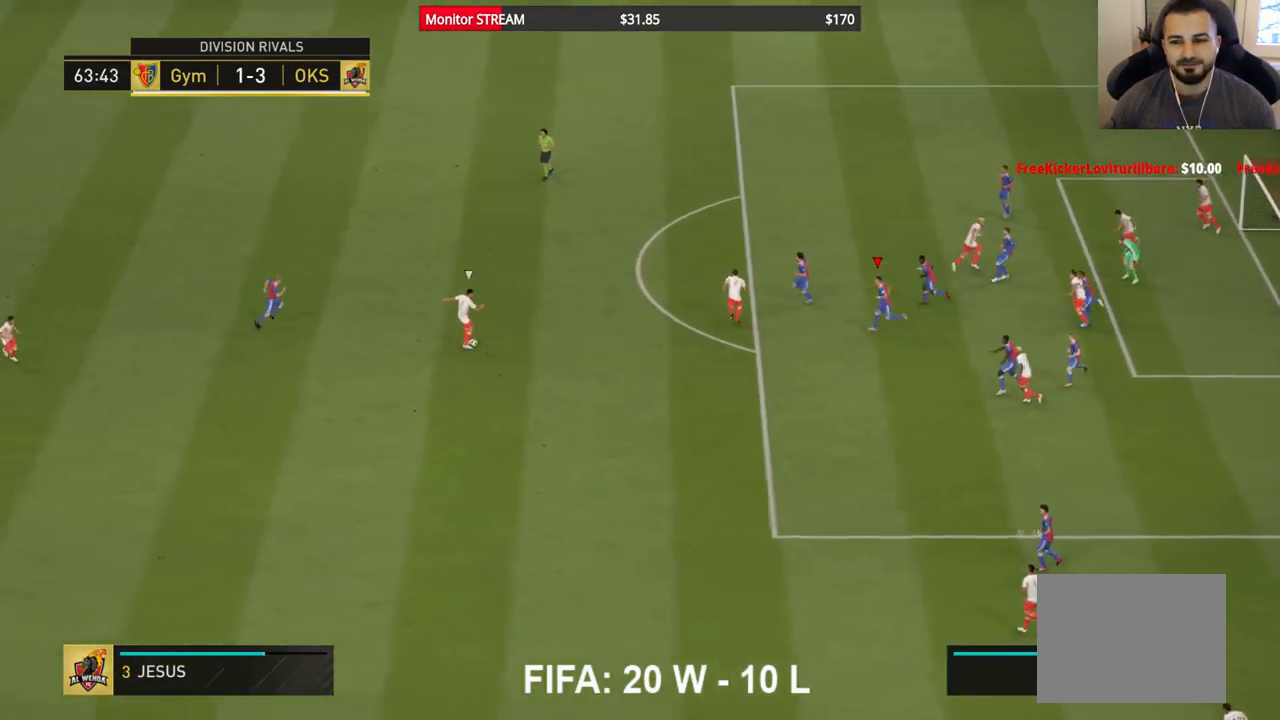
{"buttons": ["R2"], "left_stick": "up-left", "right_stick": "center", "events": [[333, "A", "up"]]}
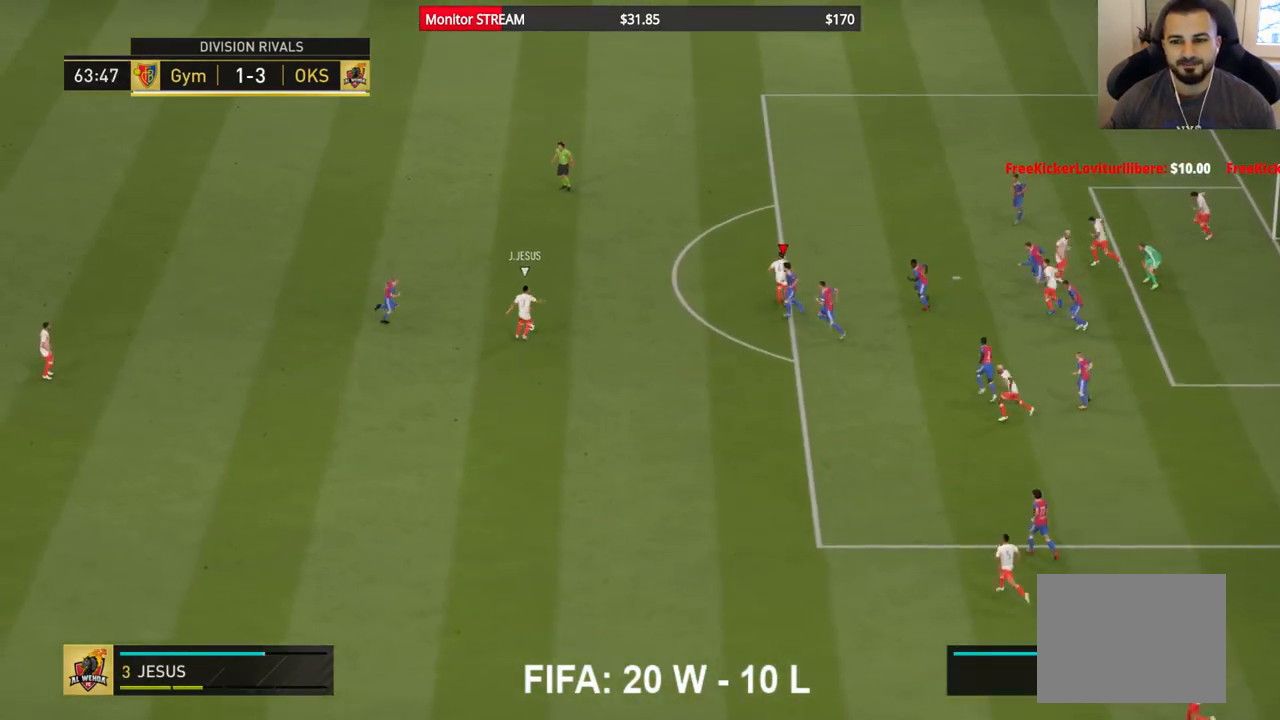
{"buttons": ["R2"], "left_stick": "up", "right_stick": "center", "events": [[417, "left_stick", "up"]]}
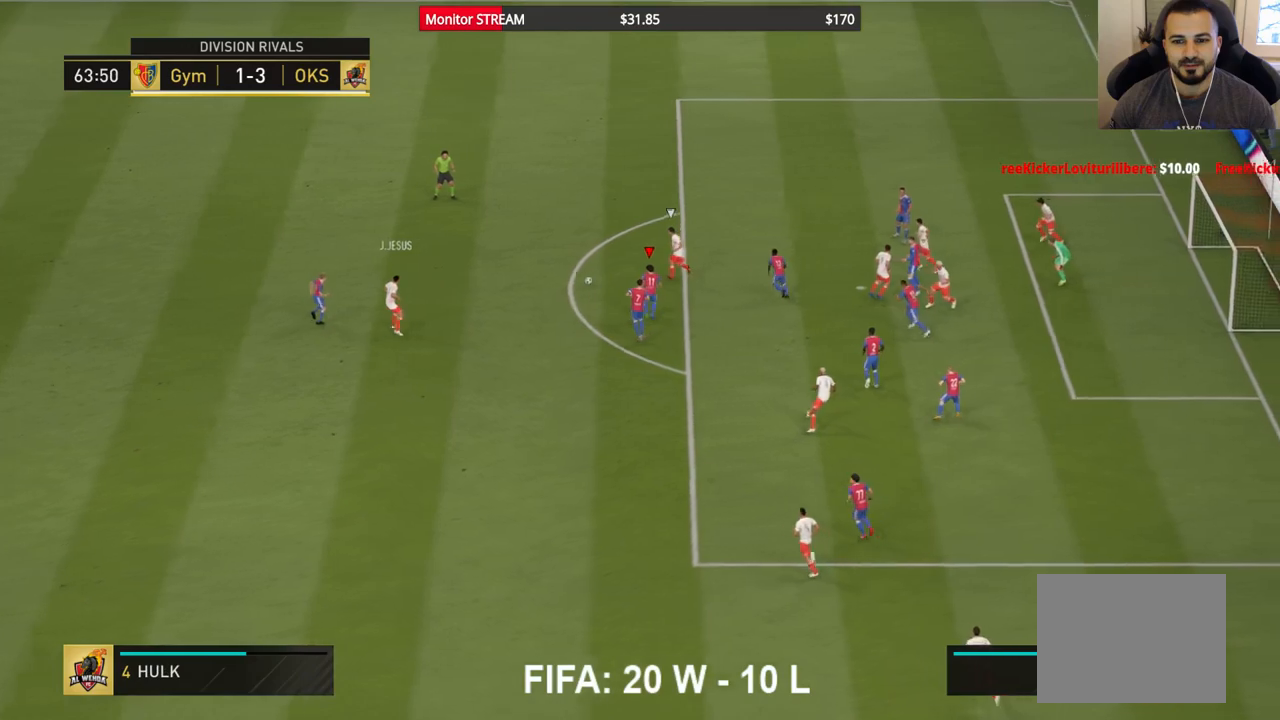
{"buttons": [], "left_stick": "up", "right_stick": "center", "events": [[267, "R2", "up"]]}
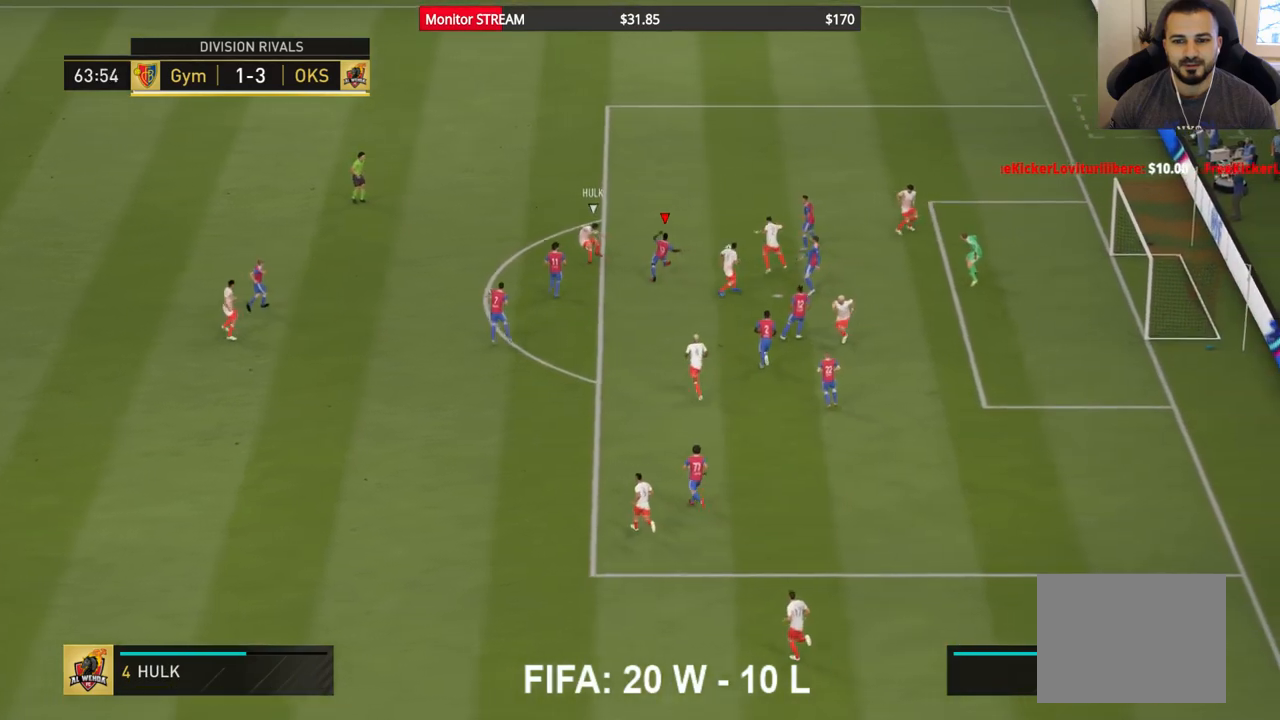
{"buttons": [], "left_stick": "center", "right_stick": "center", "events": [[167, "R2", "down"], [267, "R2", "up"], [433, "left_stick", "center"]]}
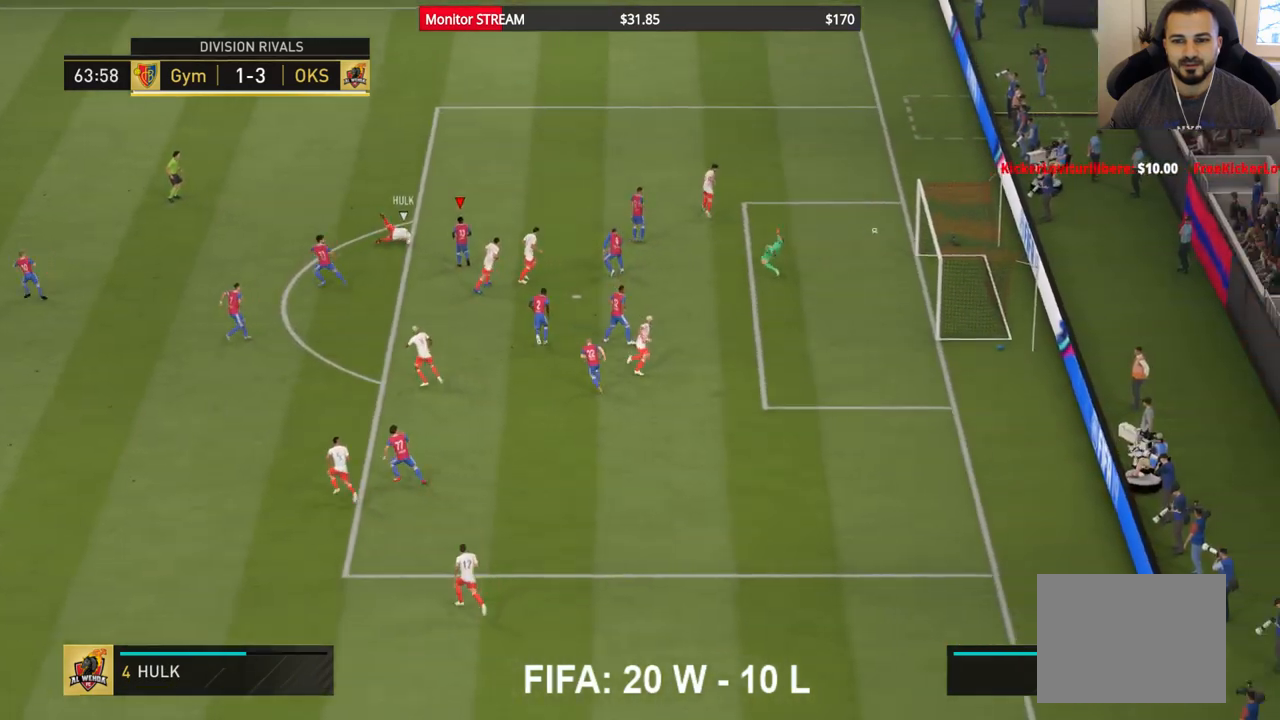
{"buttons": [], "left_stick": "center", "right_stick": "center", "events": []}
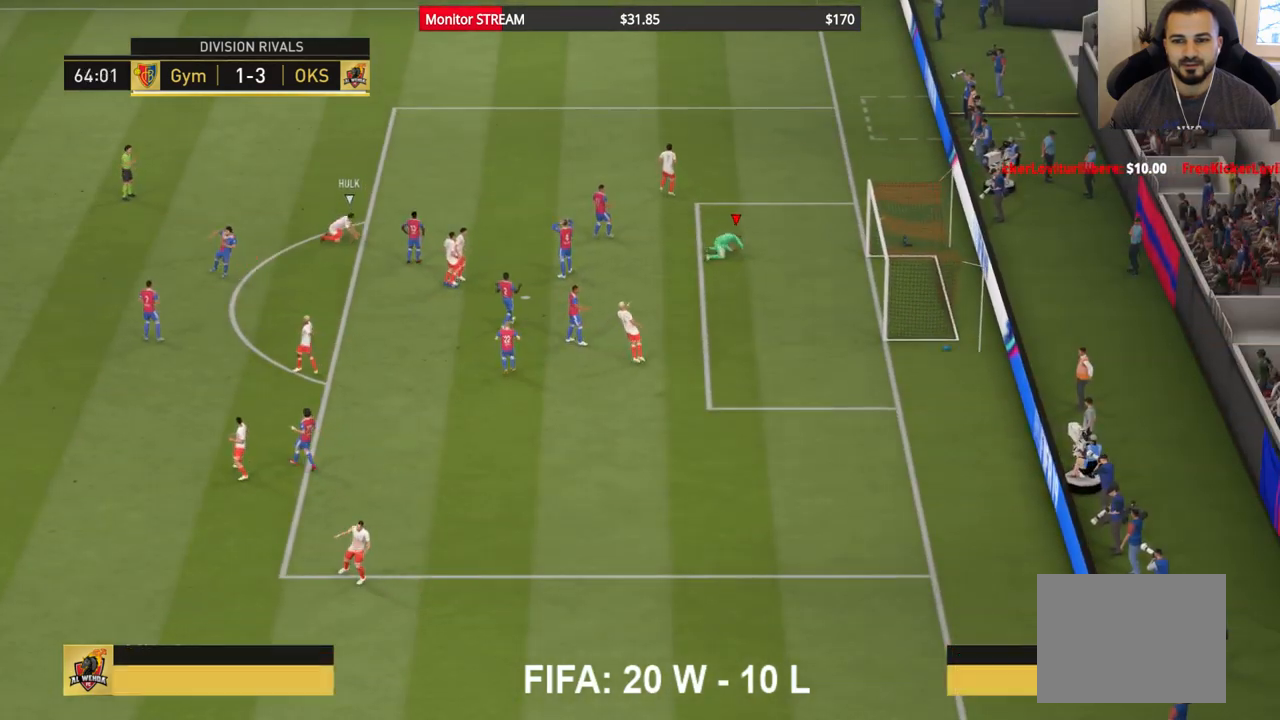
{"buttons": [], "left_stick": "center", "right_stick": "center", "events": [[33, "A", "down"], [150, "A", "up"], [233, "A", "down"], [300, "A", "up"], [383, "A", "down"], [450, "A", "up"]]}
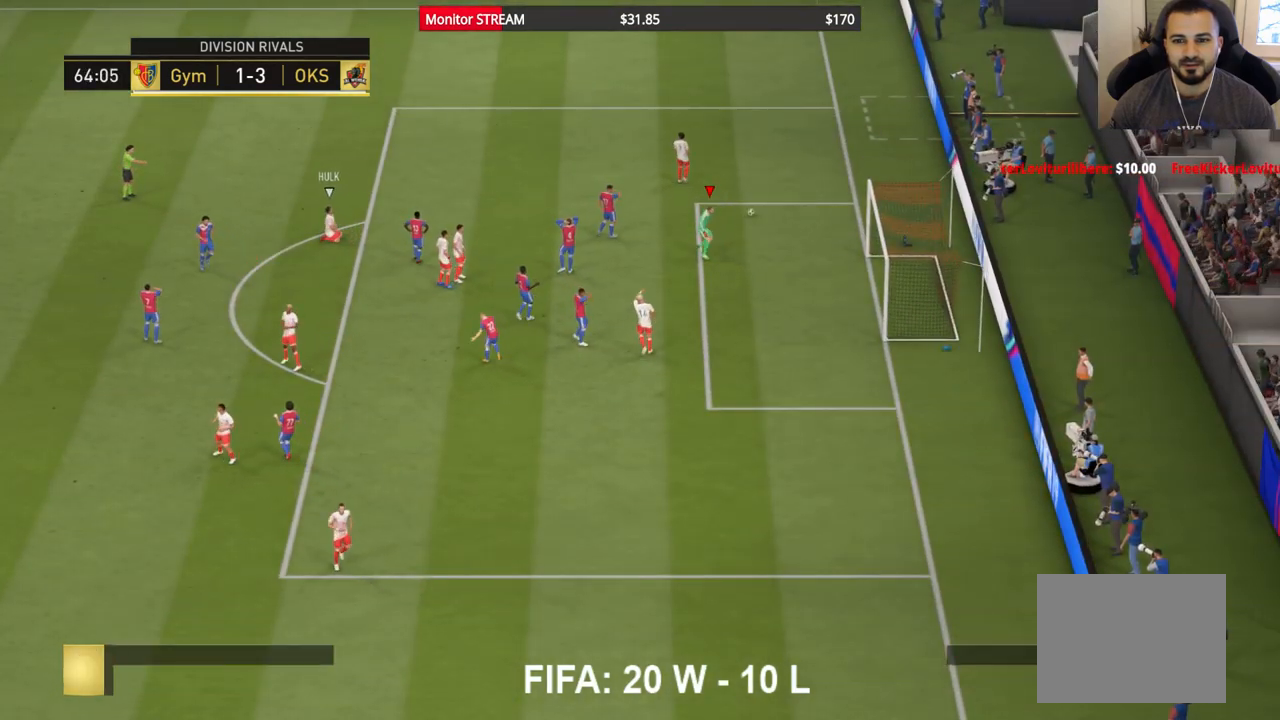
{"buttons": [], "left_stick": "center", "right_stick": "center", "events": [[33, "A", "down"], [83, "A", "up"], [167, "A", "down"], [250, "A", "up"], [300, "A", "down"], [383, "A", "up"]]}
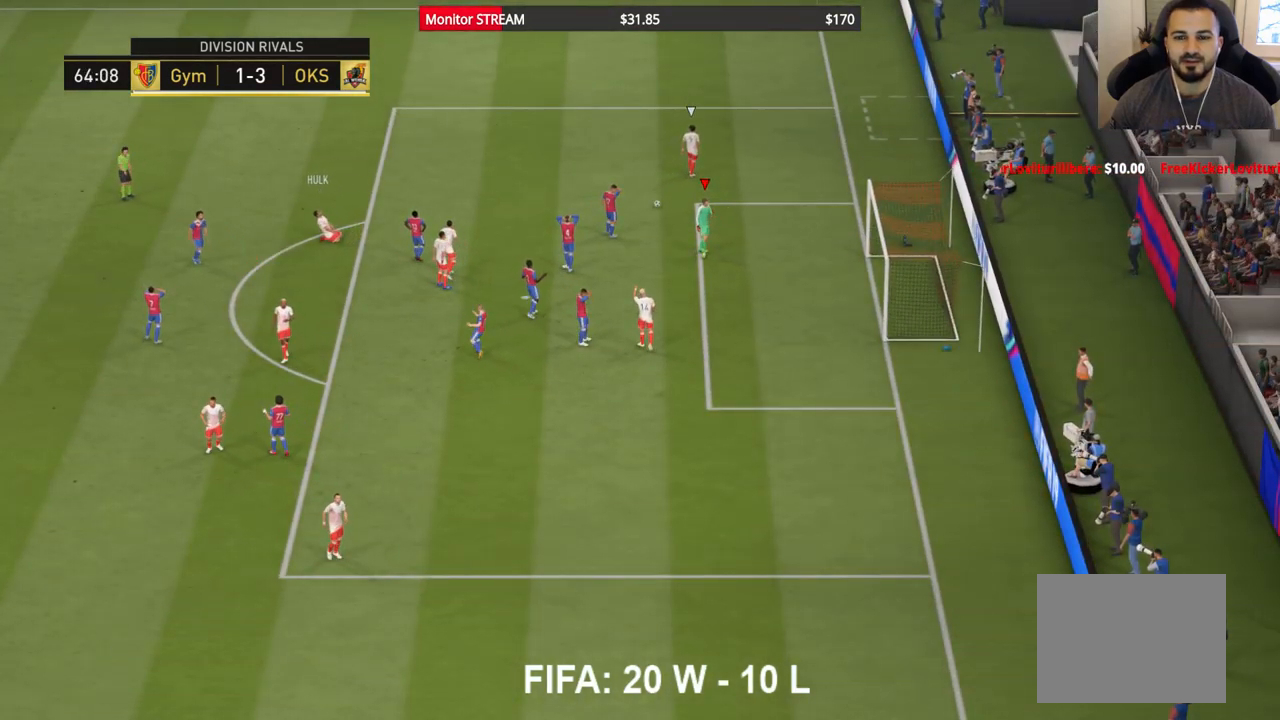
{"buttons": [], "left_stick": "center", "right_stick": "center", "events": [[83, "A", "down"], [150, "A", "up"], [367, "A", "down"], [383, "A", "up"]]}
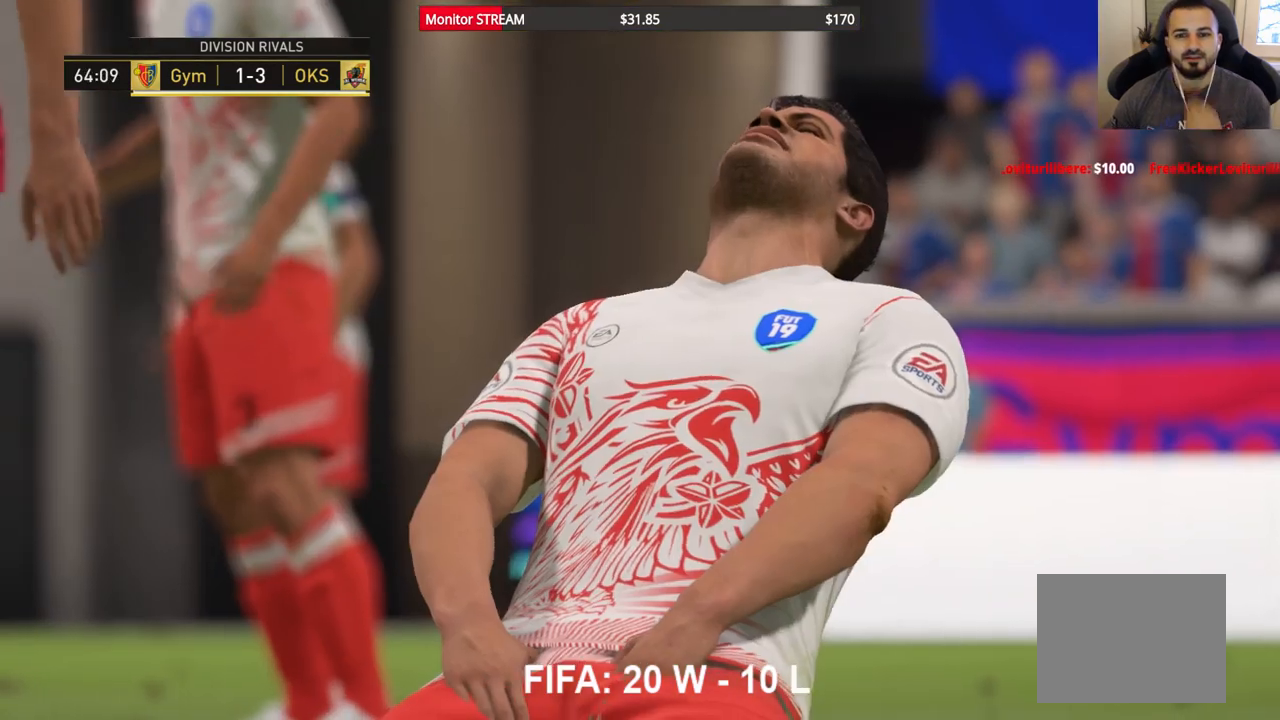
{"buttons": [], "left_stick": "center", "right_stick": "center", "events": []}
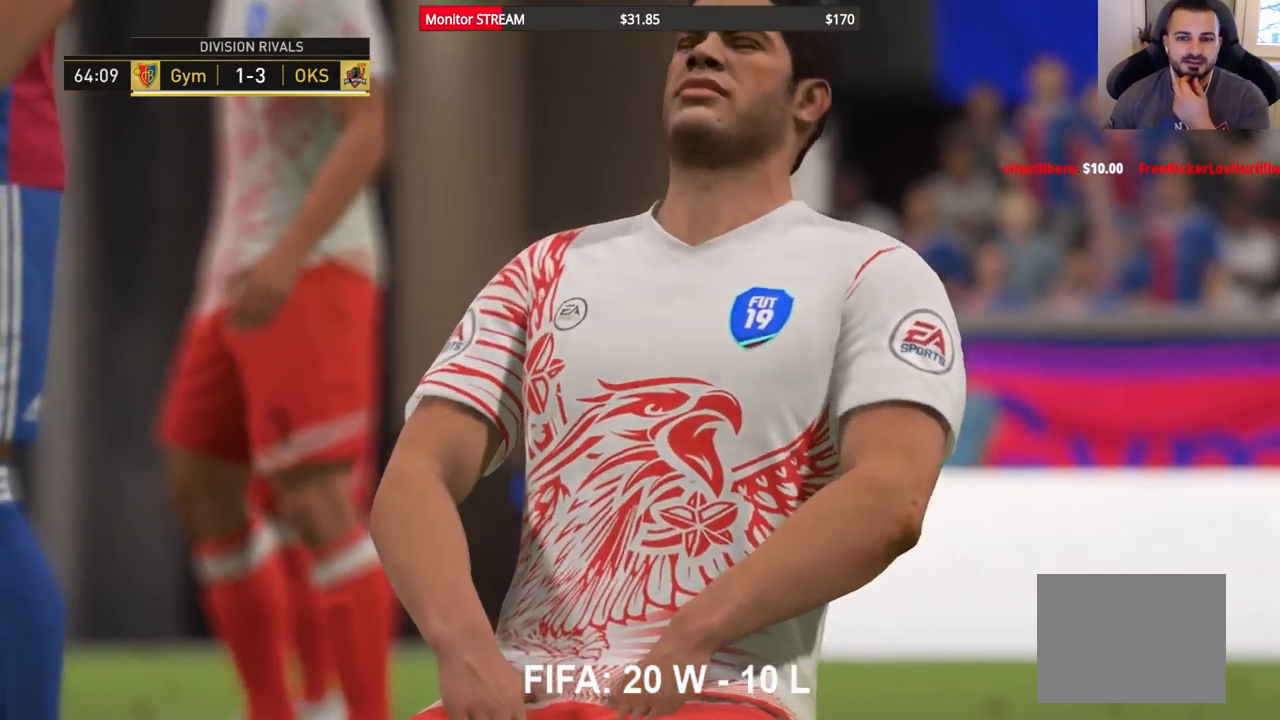
{"buttons": [], "left_stick": "center", "right_stick": "center", "events": [[33, "A", "down"], [100, "A", "up"]]}
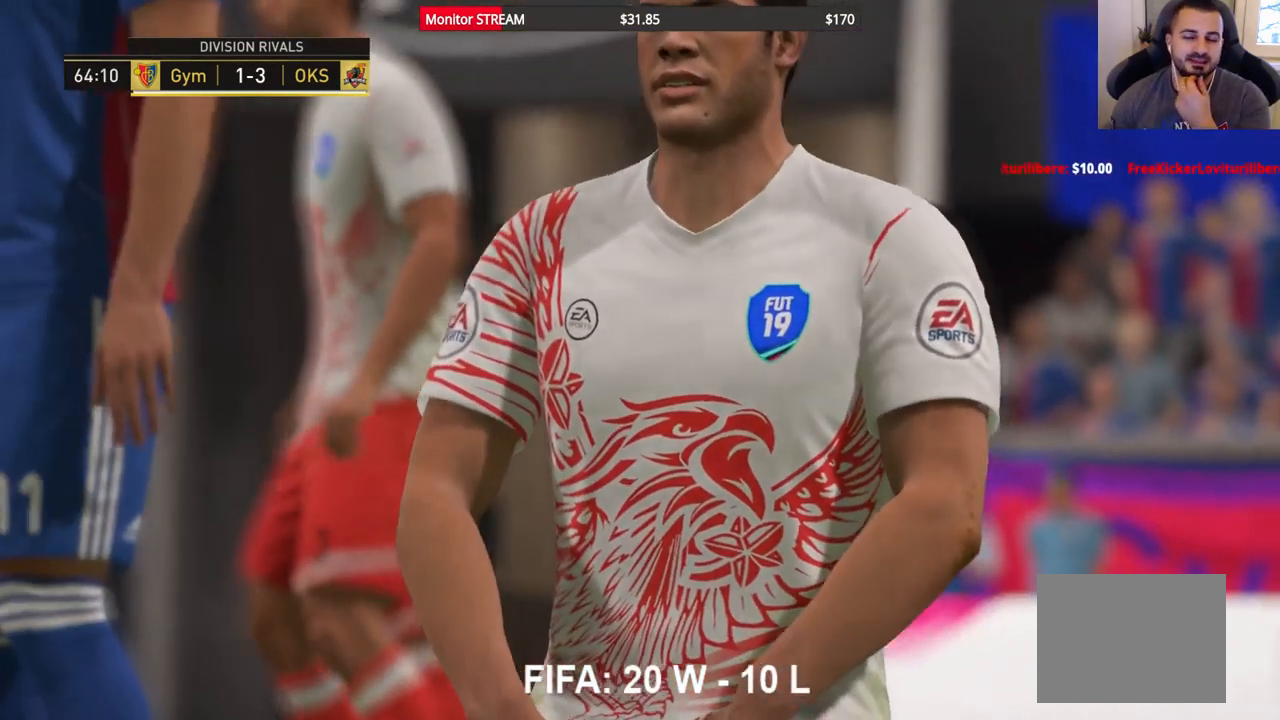
{"buttons": ["A"], "left_stick": "center", "right_stick": "center", "events": [[450, "A", "down"]]}
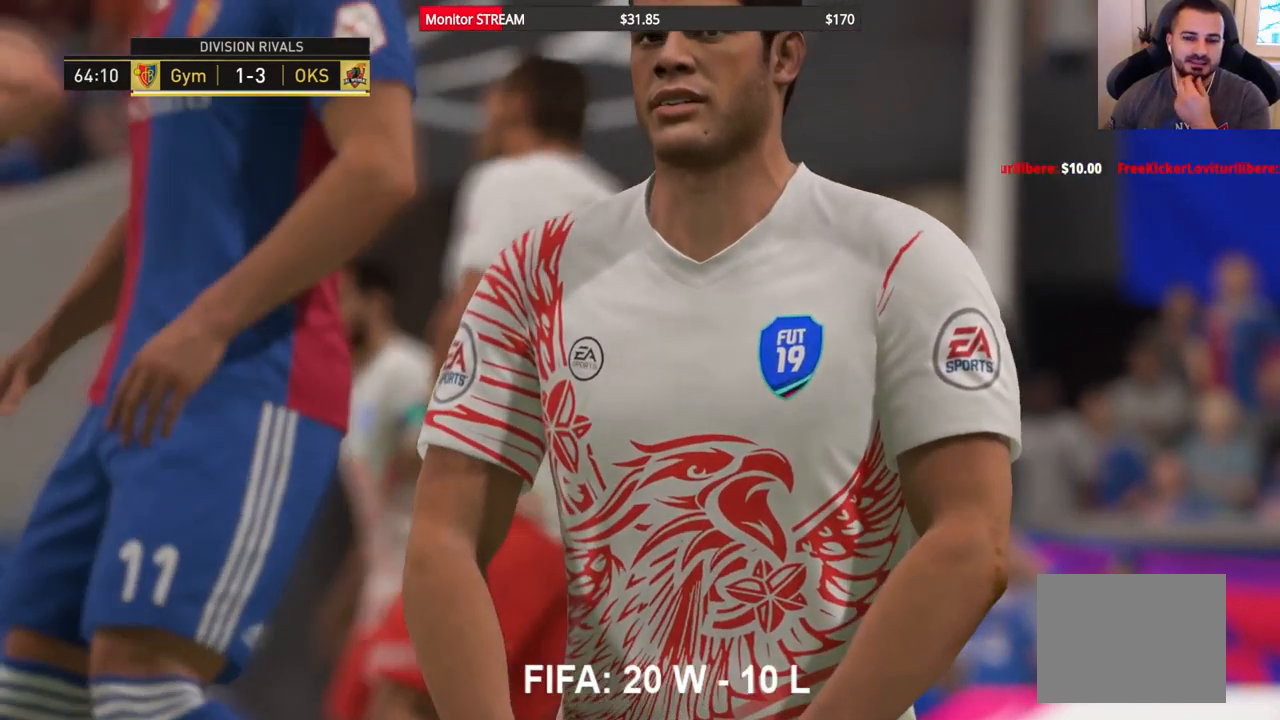
{"buttons": [], "left_stick": "center", "right_stick": "center", "events": [[83, "A", "up"], [367, "A", "down"], [450, "A", "up"]]}
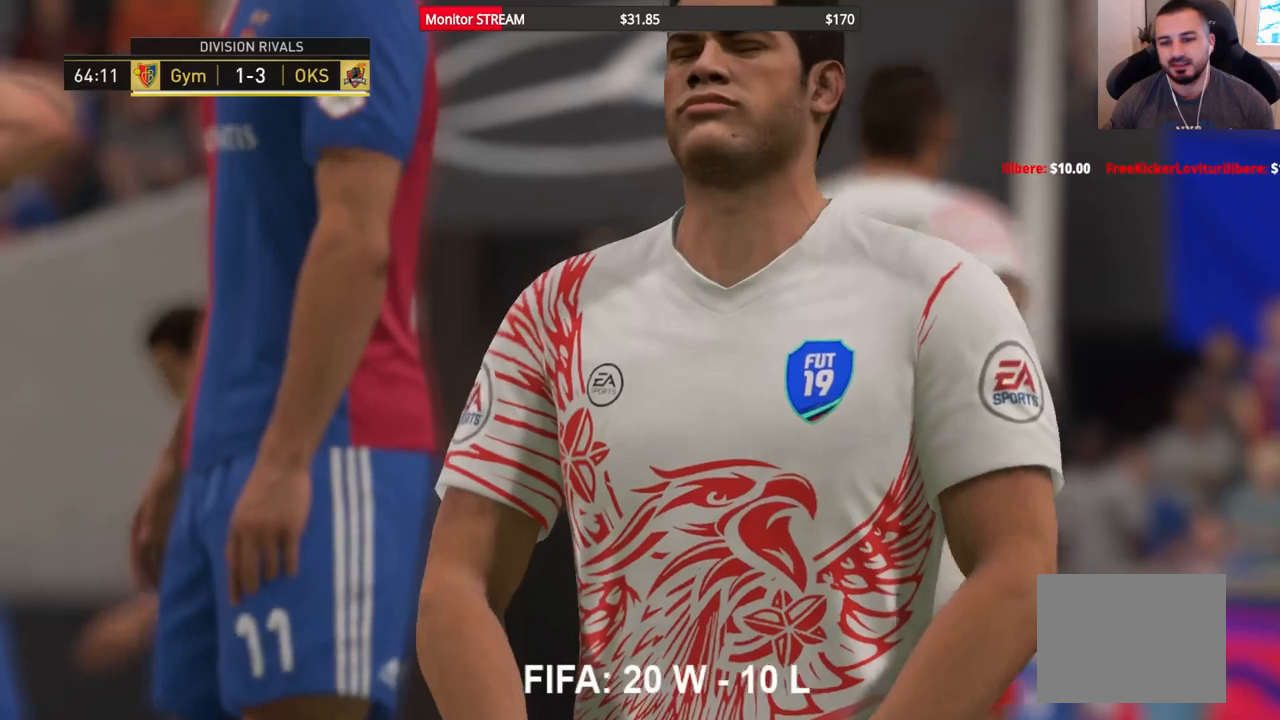
{"buttons": [], "left_stick": "center", "right_stick": "center", "events": [[167, "A", "down"], [267, "A", "up"], [350, "A", "down"], [433, "A", "up"]]}
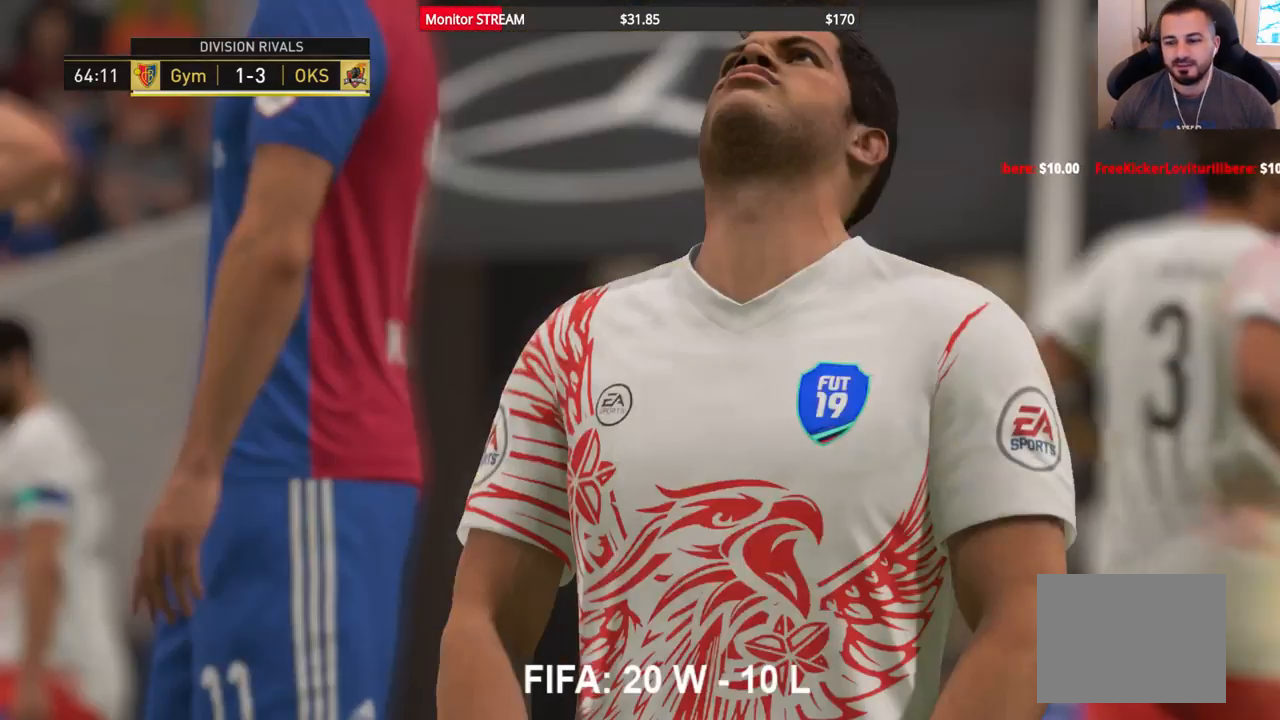
{"buttons": [], "left_stick": "center", "right_stick": "center", "events": []}
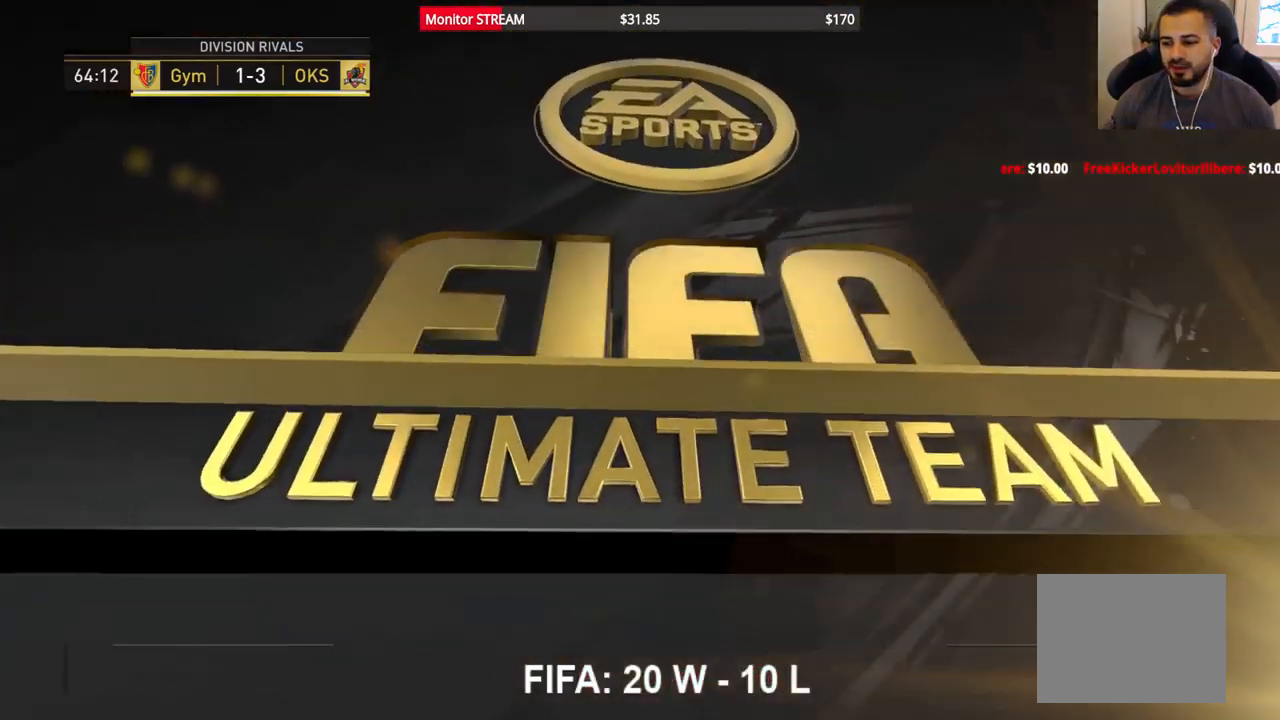
{"buttons": [], "left_stick": "center", "right_stick": "center", "events": []}
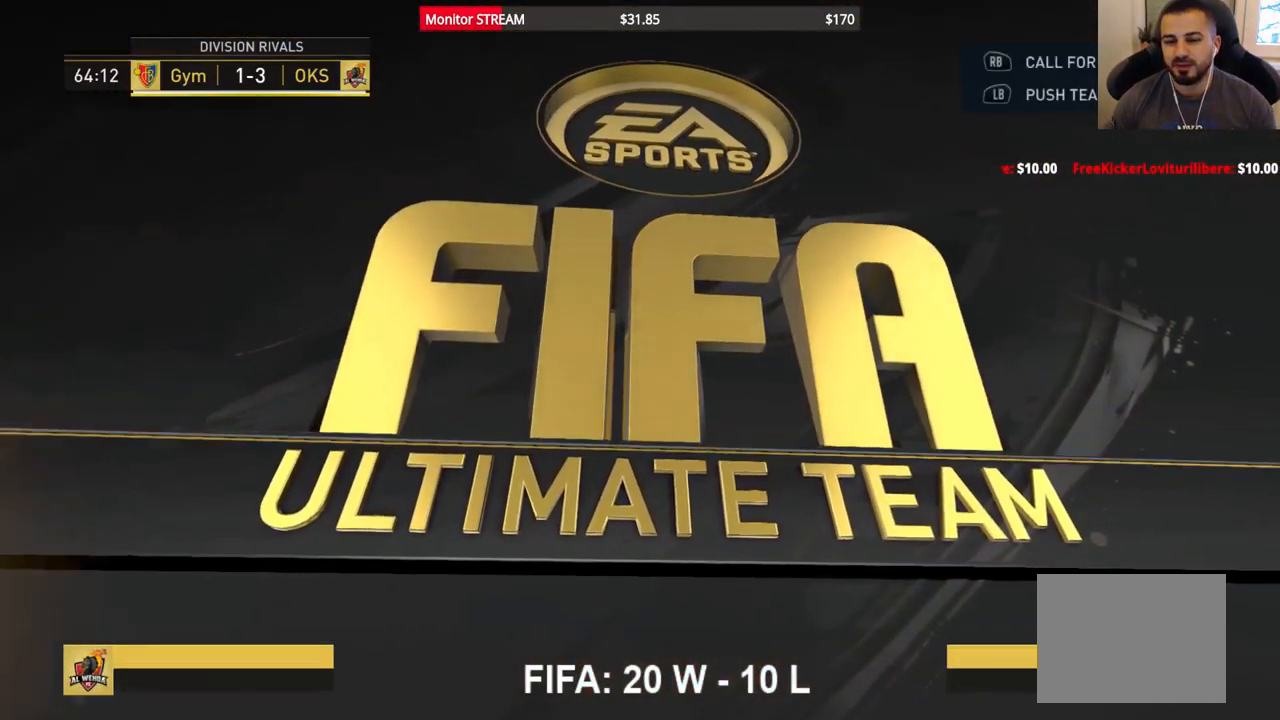
{"buttons": [], "left_stick": "center", "right_stick": "center", "events": []}
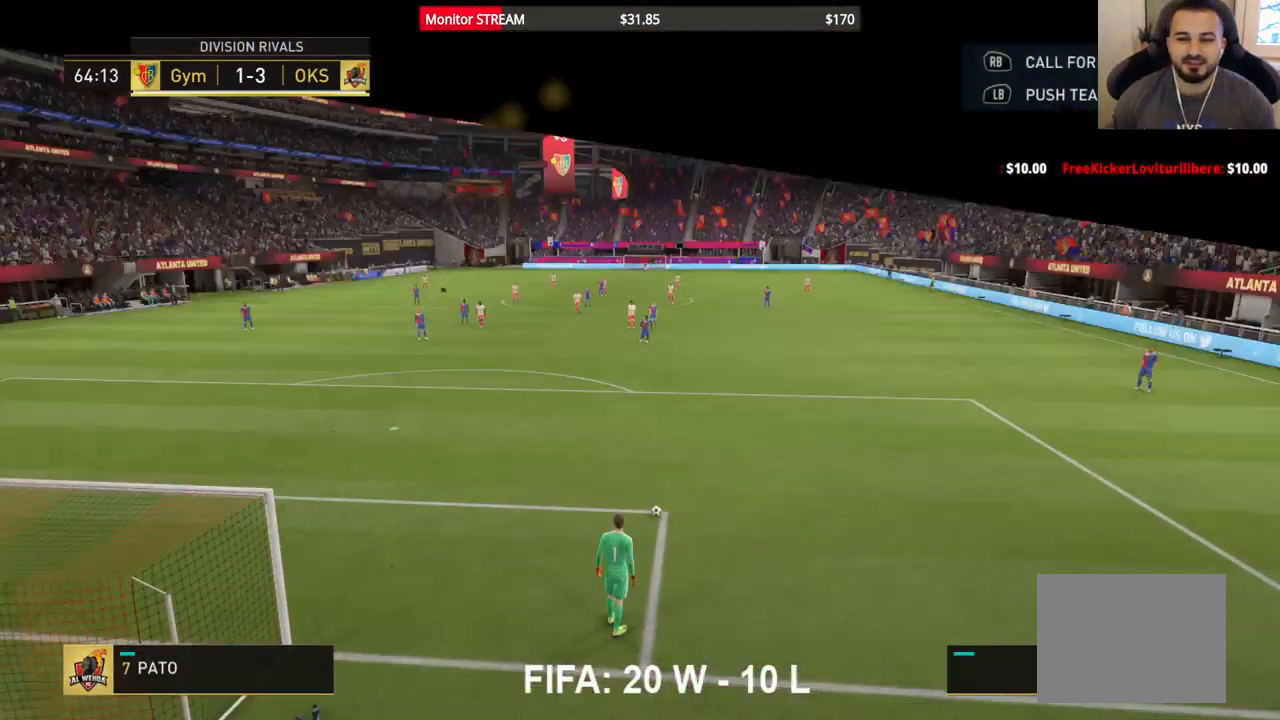
{"buttons": [], "left_stick": "center", "right_stick": "center", "events": []}
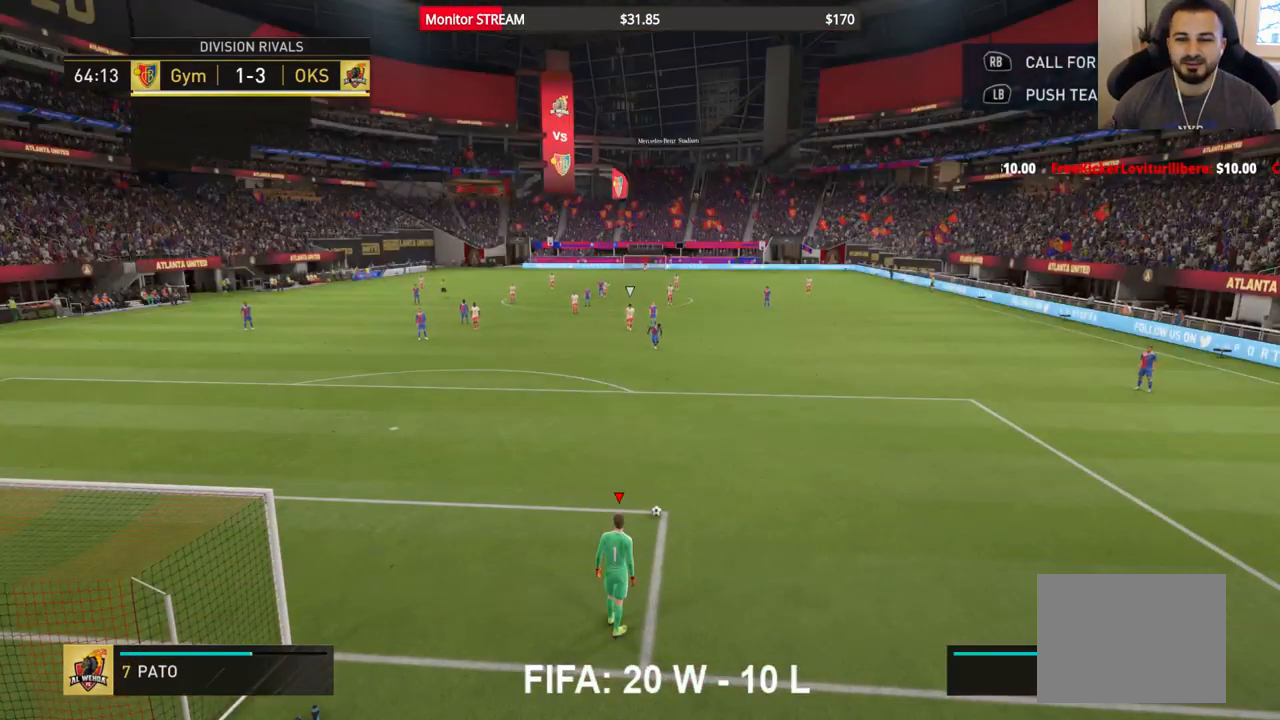
{"buttons": [], "left_stick": "right", "right_stick": "center", "events": [[50, "left_stick", "right"], [100, "A", "down"], [250, "A", "up"], [350, "A", "down"], [417, "A", "up"]]}
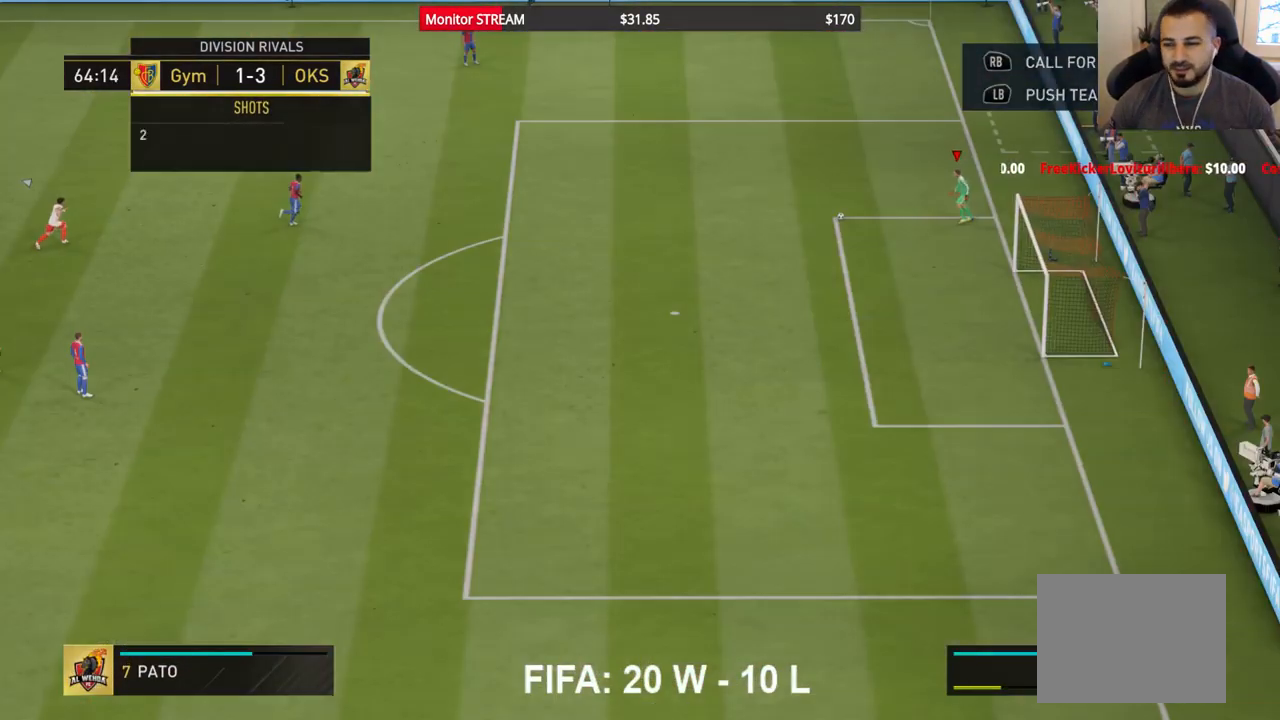
{"buttons": [], "left_stick": "center", "right_stick": "center", "events": [[17, "A", "down"], [83, "A", "up"], [133, "A", "down"], [250, "A", "up"], [283, "left_stick", "center"]]}
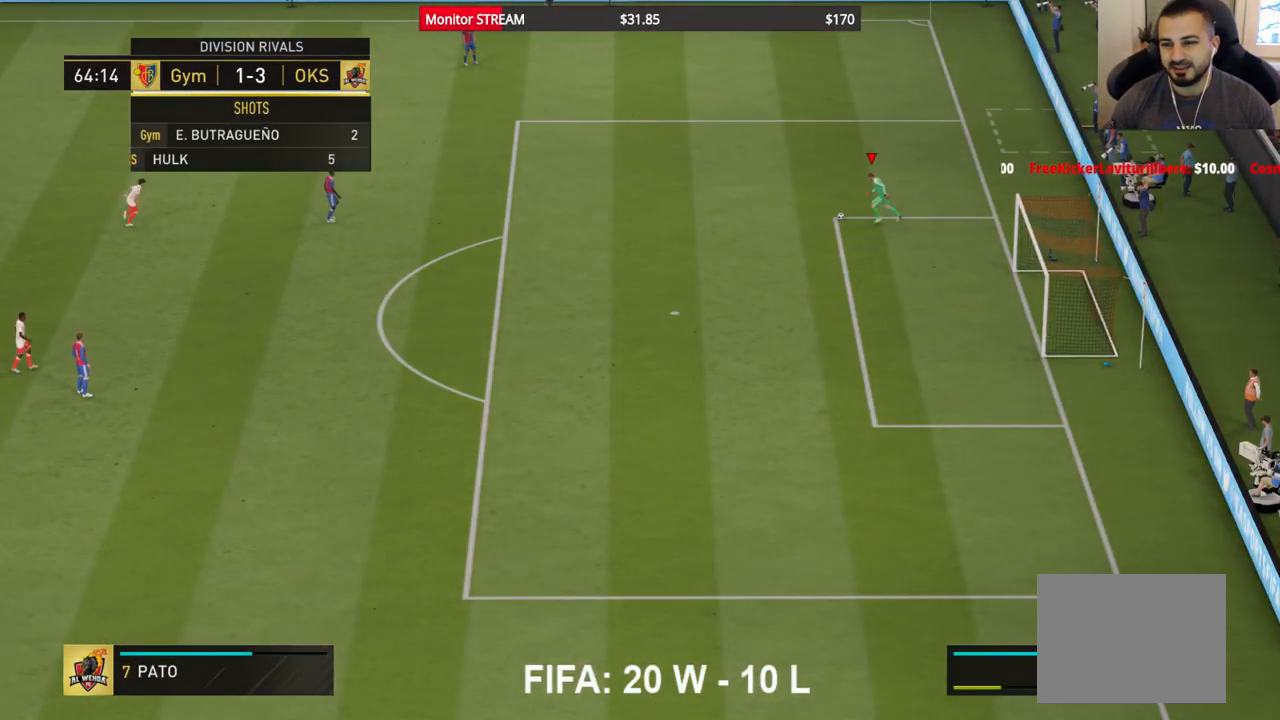
{"buttons": [], "left_stick": "center", "right_stick": "center", "events": []}
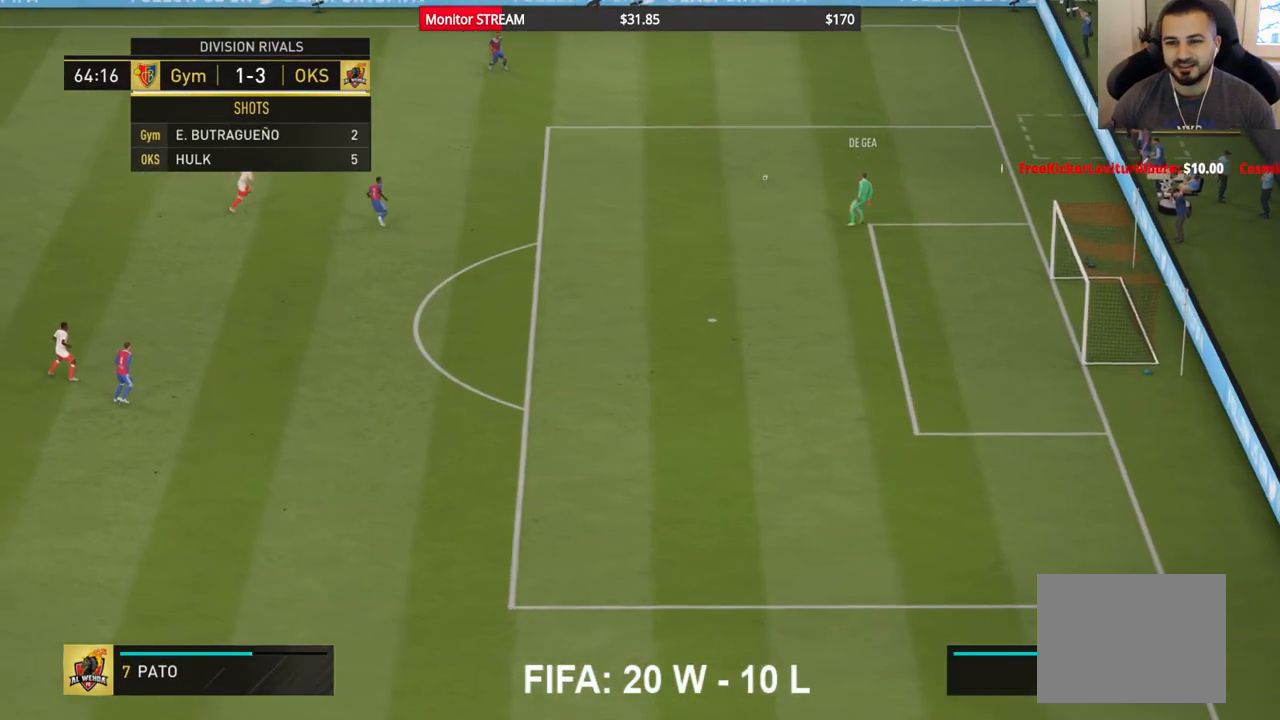
{"buttons": [], "left_stick": "left", "right_stick": "center", "events": [[100, "left_stick", "down"], [450, "left_stick", "left"]]}
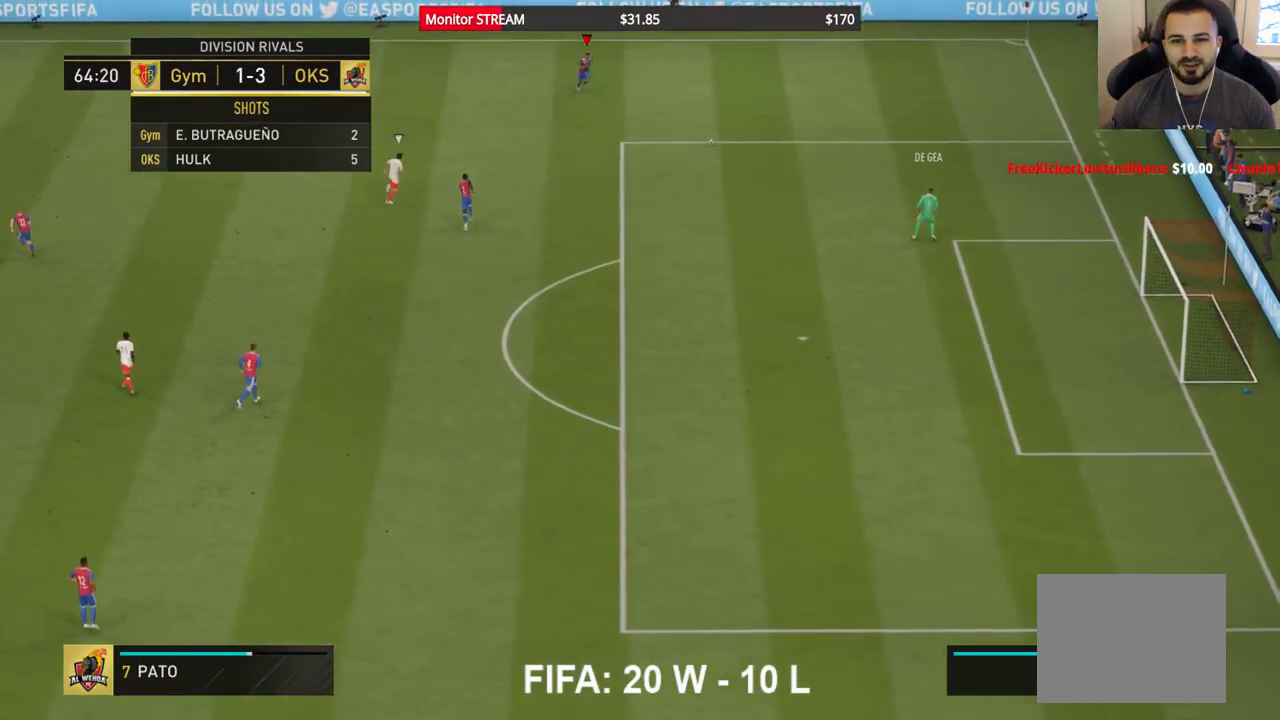
{"buttons": [], "left_stick": "left", "right_stick": "center", "events": []}
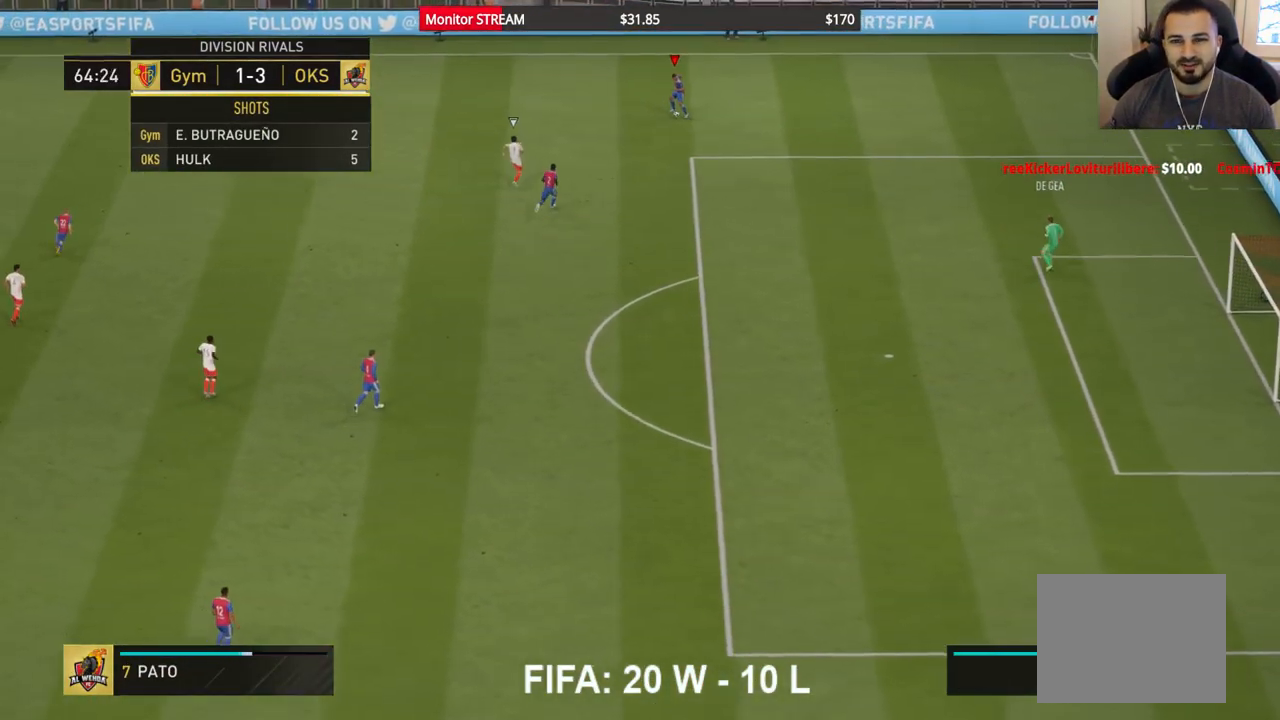
{"buttons": [], "left_stick": "down", "right_stick": "center", "events": [[283, "left_stick", "down"]]}
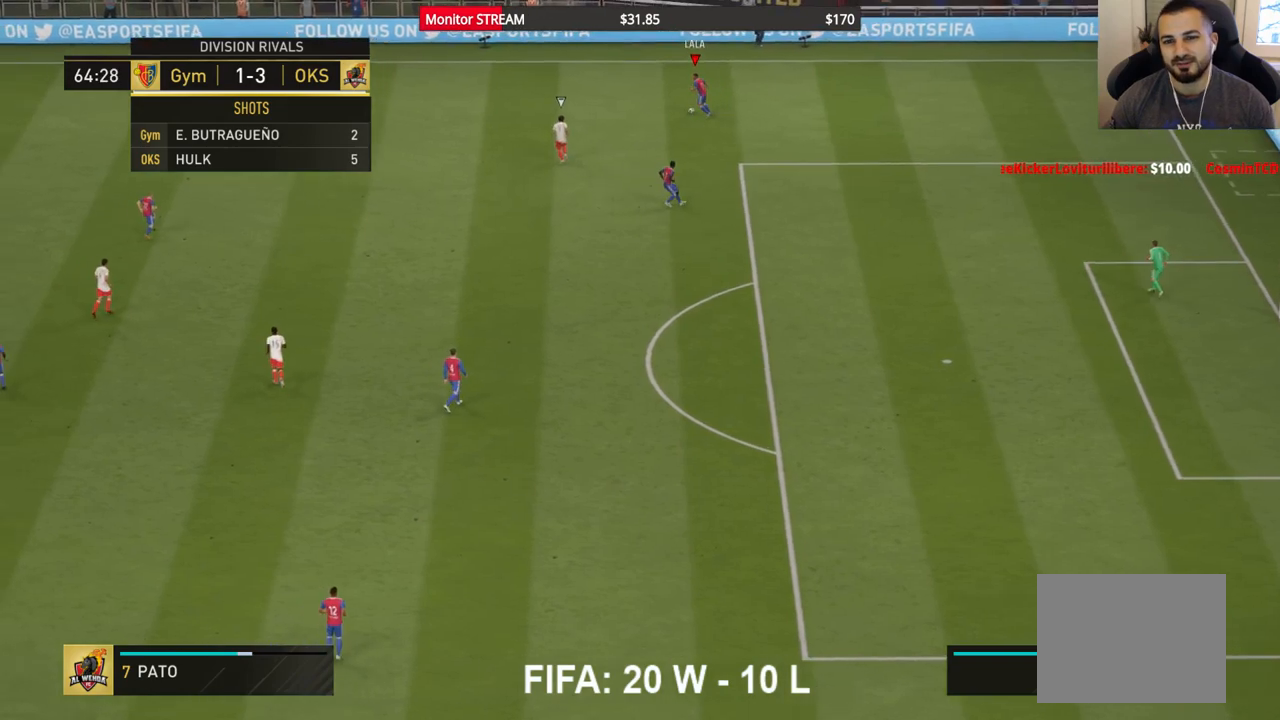
{"buttons": [], "left_stick": "down", "right_stick": "center", "events": [[200, "A", "down"], [383, "A", "up"]]}
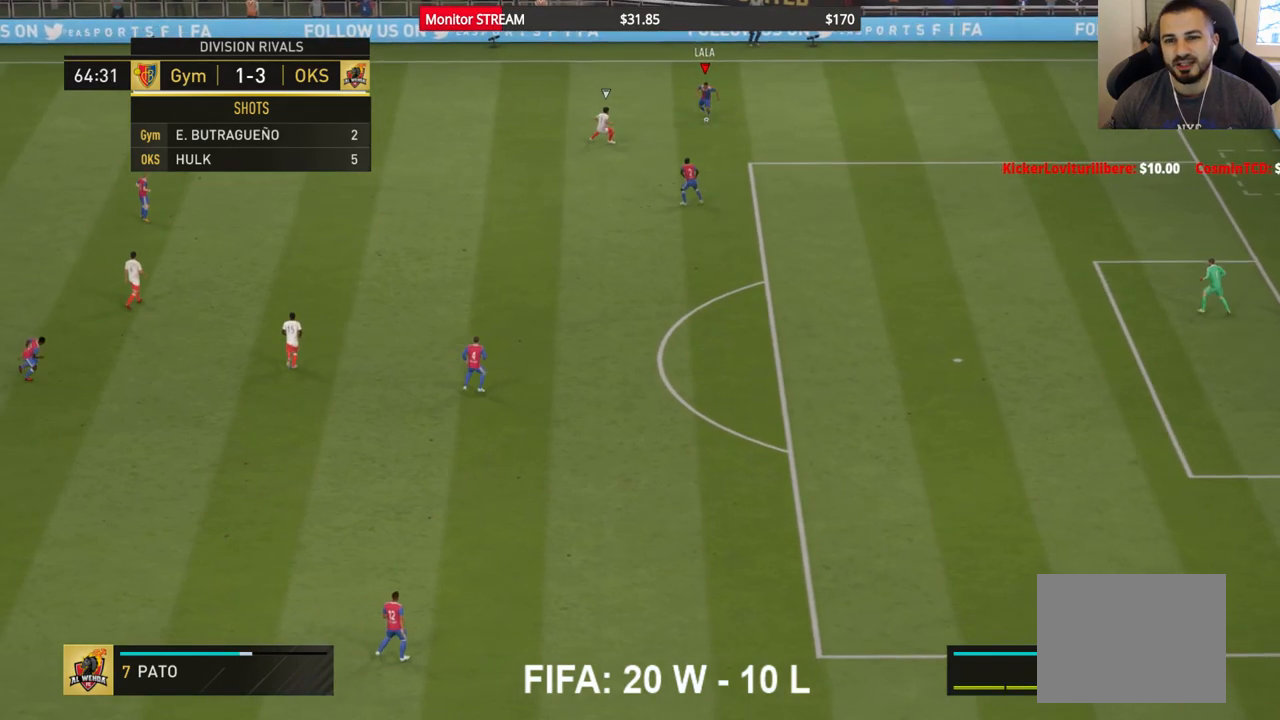
{"buttons": [], "left_stick": "down-left", "right_stick": "center", "events": [[67, "left_stick", "center"], [333, "left_stick", "down-left"]]}
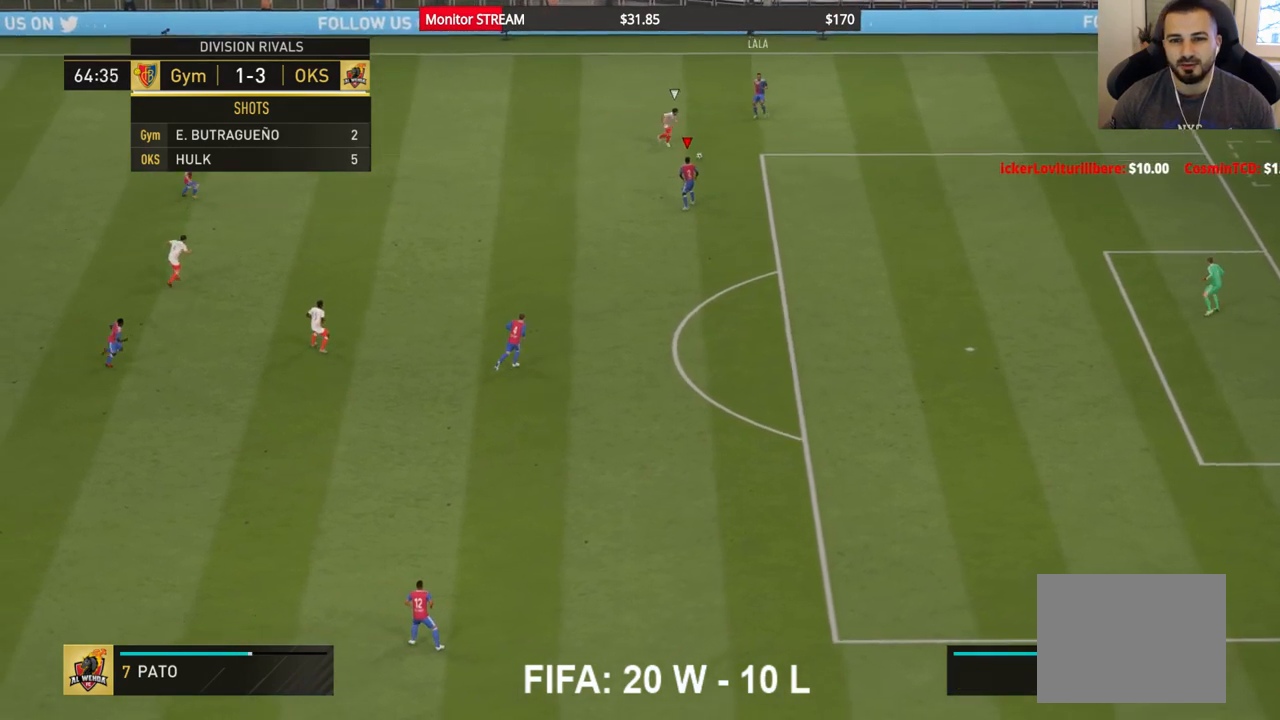
{"buttons": ["A"], "left_stick": "left", "right_stick": "center", "events": [[350, "A", "down"], [400, "left_stick", "left"]]}